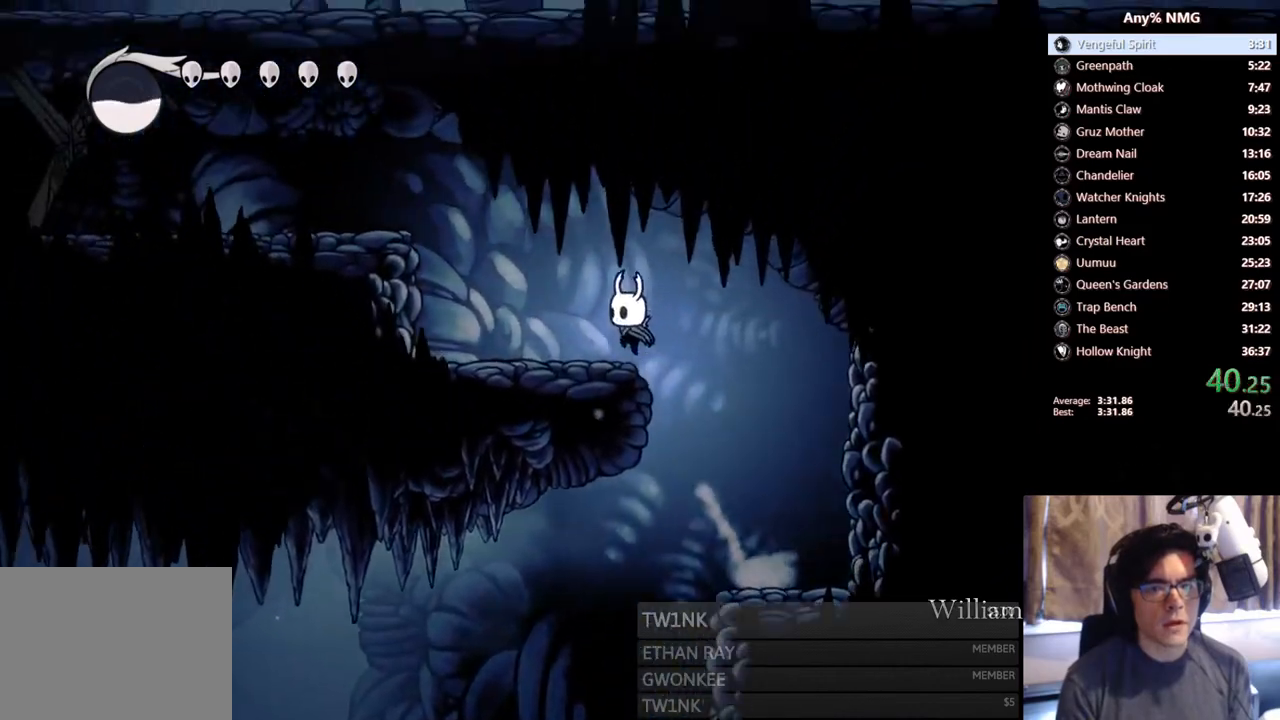
Gameplay with a controller (Xbox layout); each line is a JSON object with the inputs held at the frame after it. "events" lists button and stick changes between this image and that frame as [ms after this image, input, new state], when the widget could be followed in between. Not read: L3 R3 START.
{"buttons": ["A", "DPAD_LEFT"], "left_stick": "center", "right_stick": "center", "events": [[83, "A", "up"], [300, "A", "down"]]}
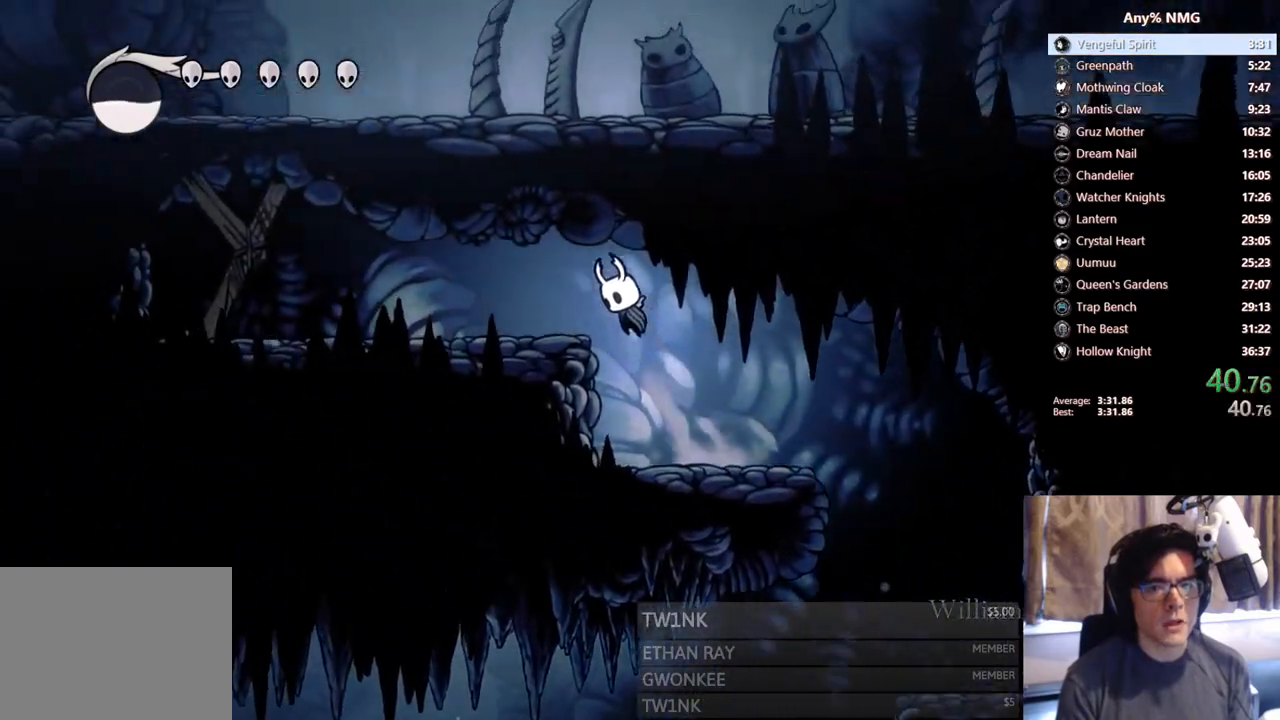
{"buttons": ["DPAD_LEFT"], "left_stick": "center", "right_stick": "center", "events": [[67, "A", "up"]]}
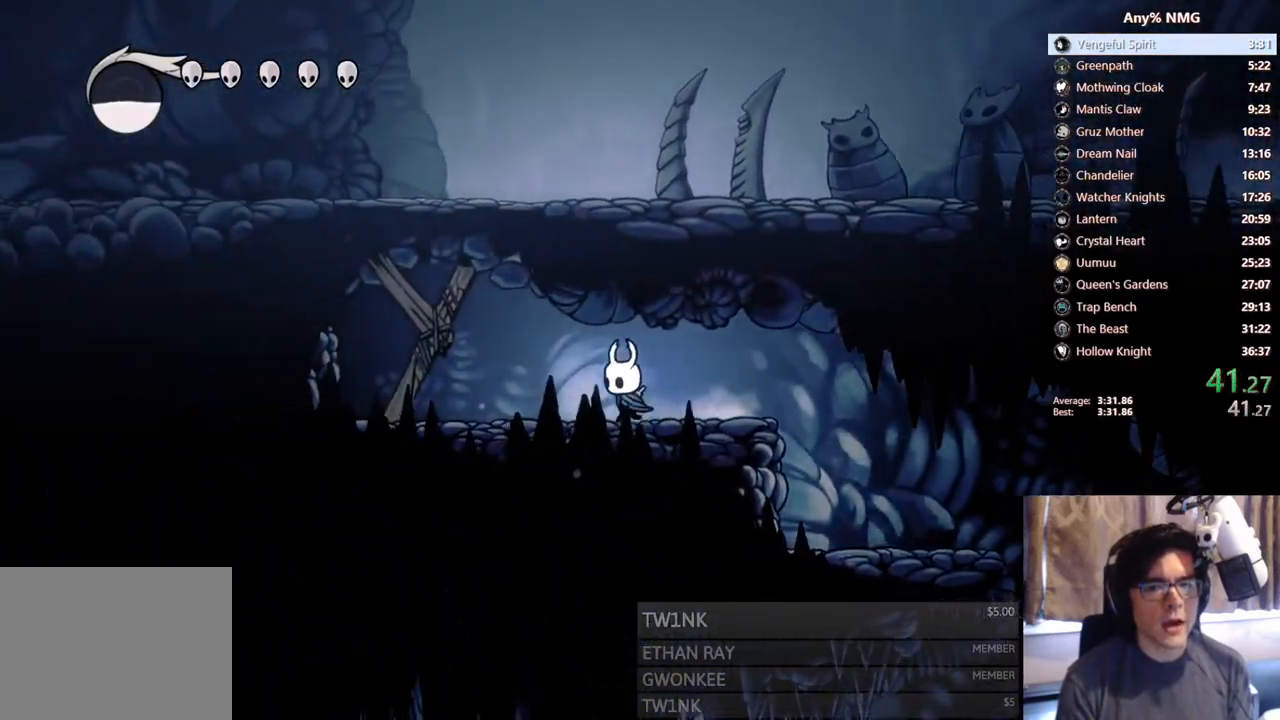
{"buttons": ["X"], "left_stick": "center", "right_stick": "center", "events": [[117, "X", "down"], [350, "DPAD_LEFT", "up"], [383, "X", "up"], [500, "X", "down"]]}
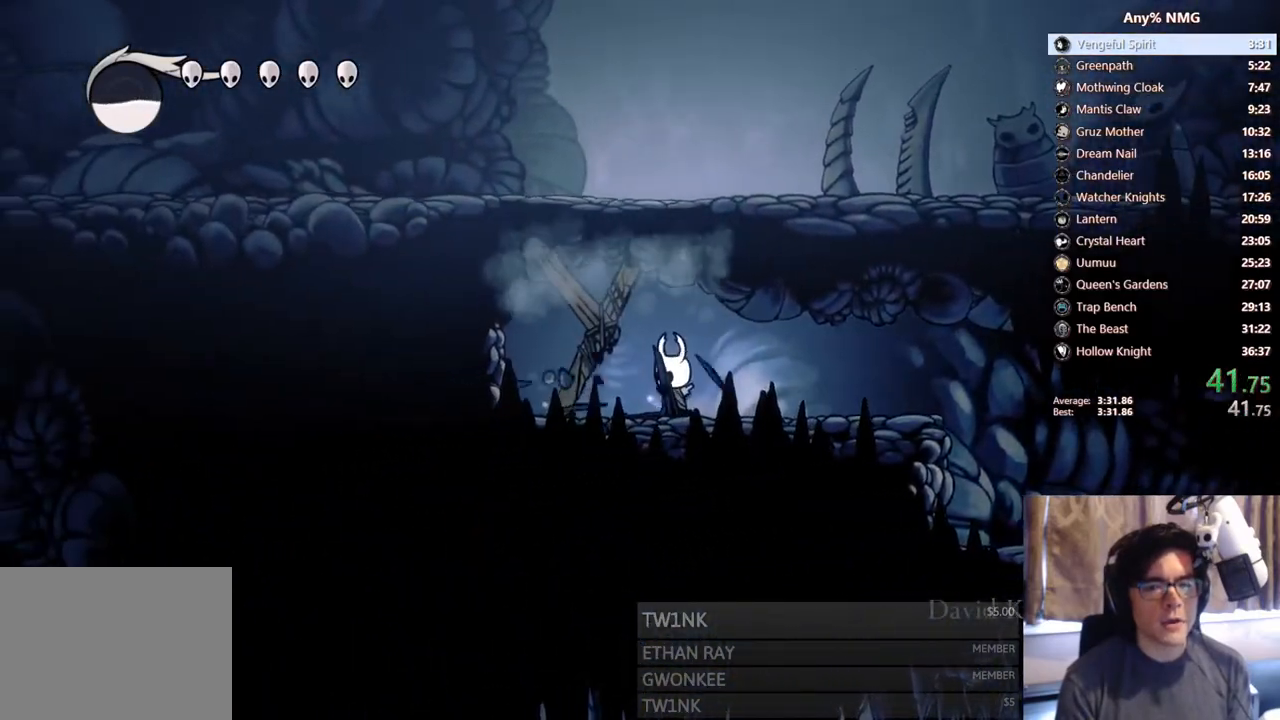
{"buttons": ["A", "X", "DPAD_DOWN"], "left_stick": "center", "right_stick": "center", "events": [[250, "X", "up"], [350, "A", "down"], [367, "DPAD_DOWN", "down"], [417, "X", "down"]]}
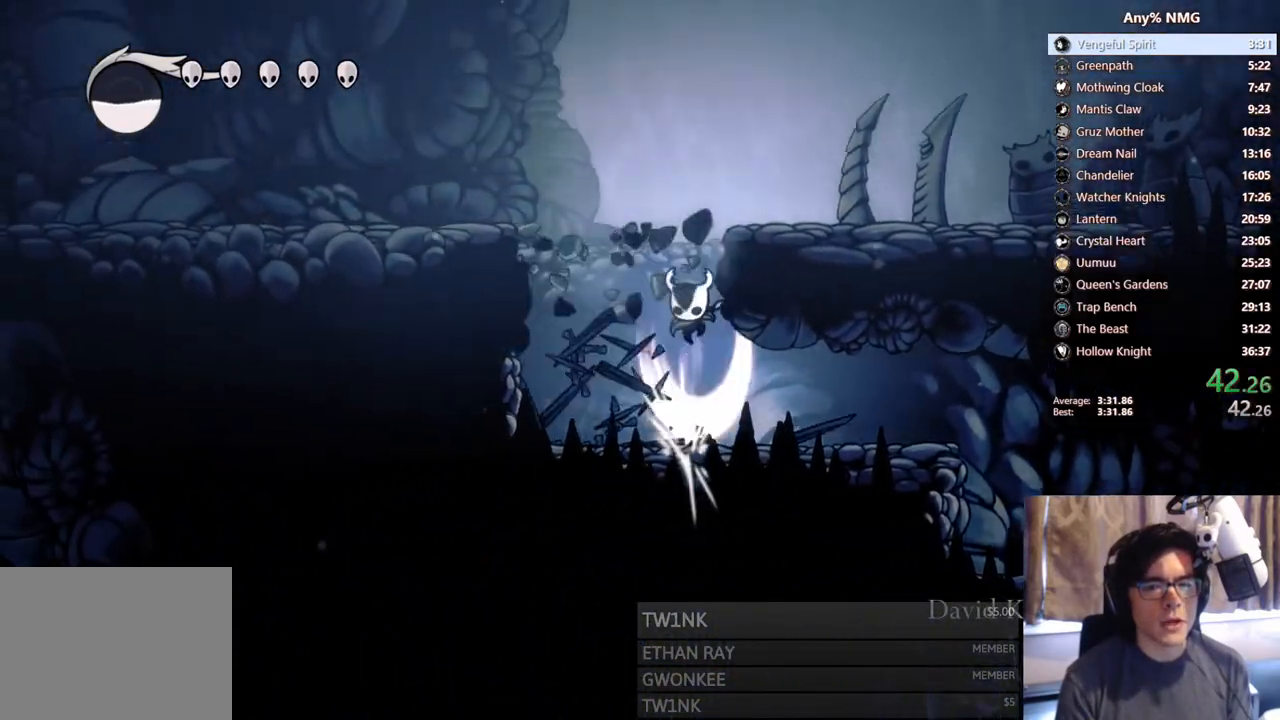
{"buttons": ["A", "DPAD_RIGHT"], "left_stick": "center", "right_stick": "center", "events": [[17, "DPAD_RIGHT", "down"], [167, "DPAD_DOWN", "up"], [283, "X", "up"], [300, "A", "up"], [433, "A", "down"]]}
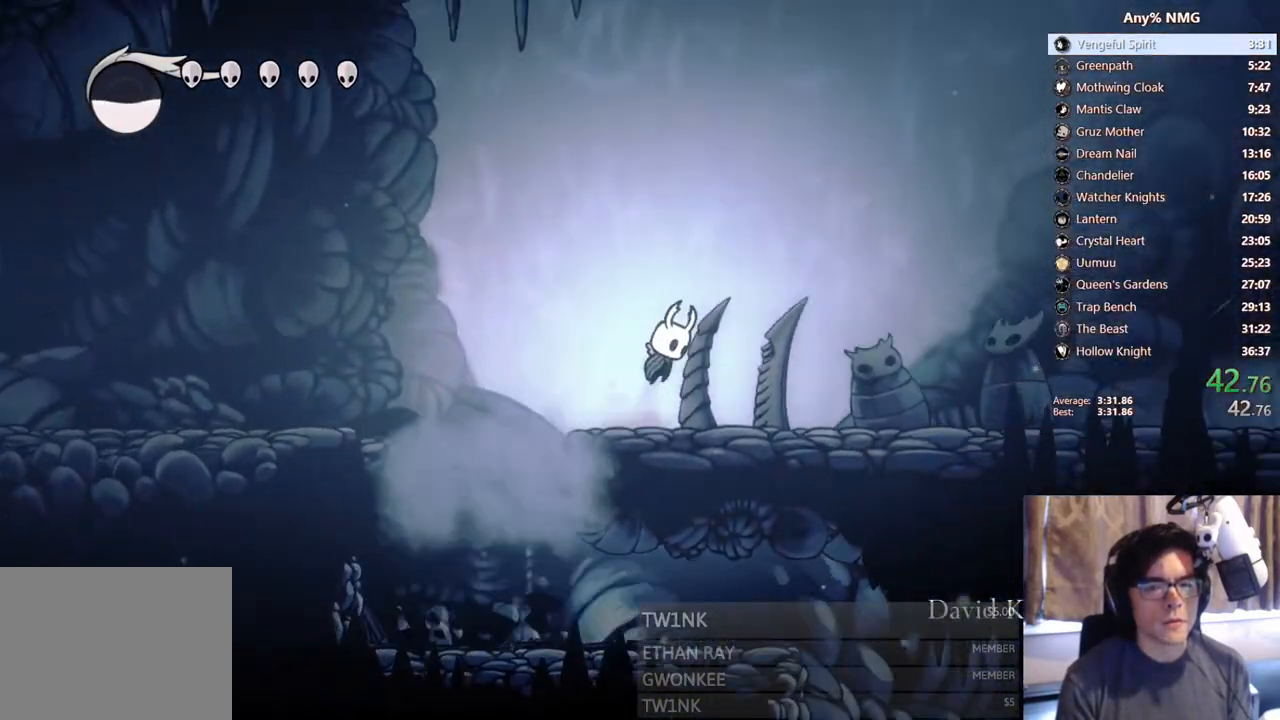
{"buttons": ["A", "DPAD_RIGHT"], "left_stick": "center", "right_stick": "center", "events": []}
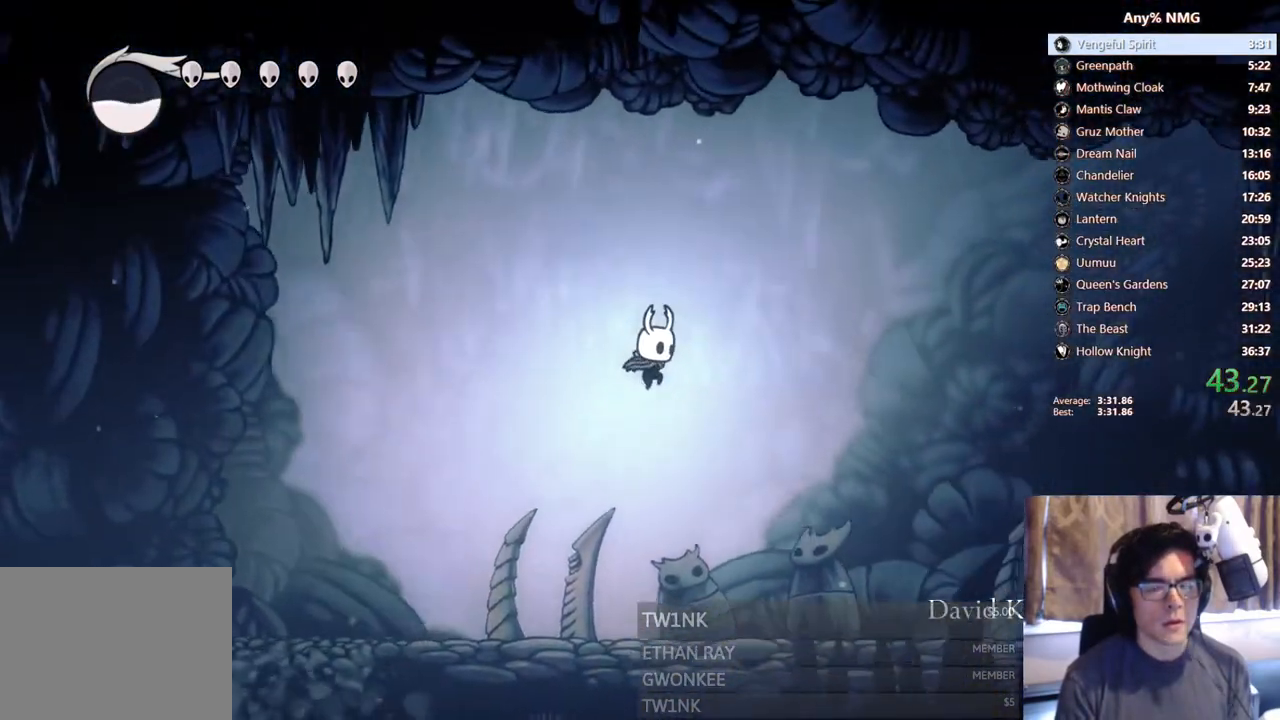
{"buttons": ["A", "DPAD_RIGHT"], "left_stick": "center", "right_stick": "center", "events": [[250, "A", "up"], [433, "A", "down"]]}
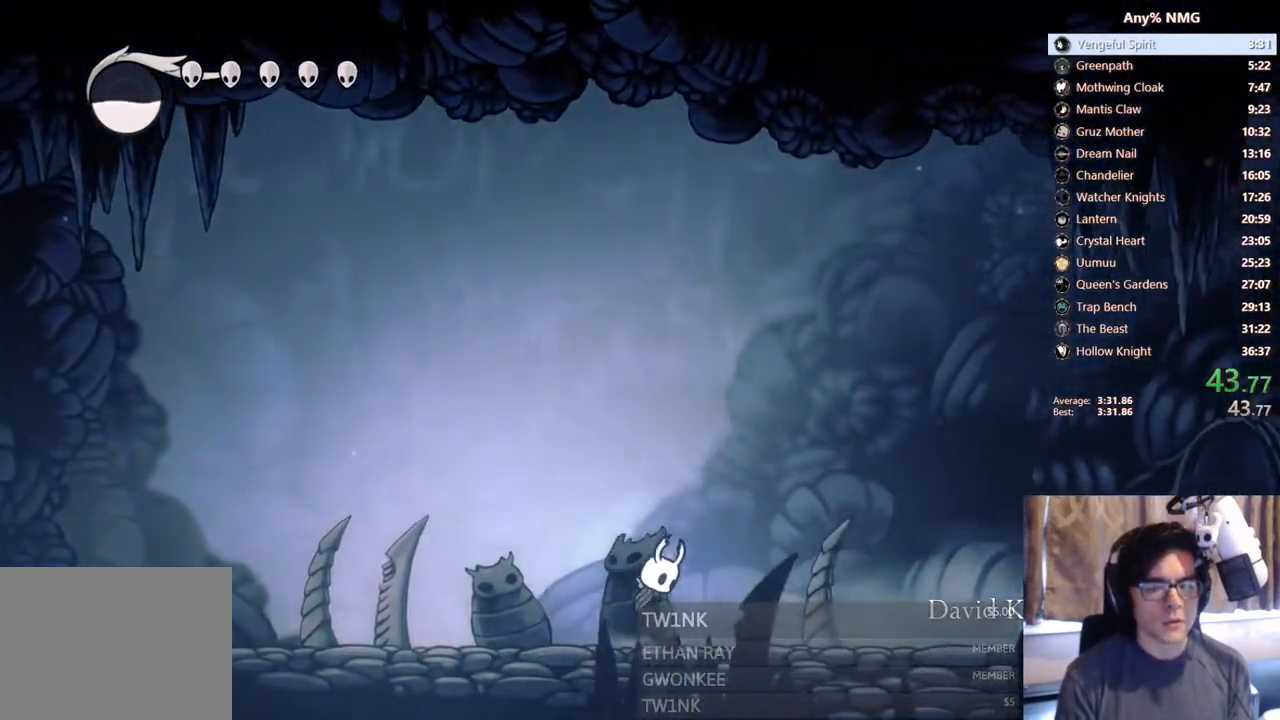
{"buttons": ["A", "DPAD_RIGHT"], "left_stick": "center", "right_stick": "center", "events": []}
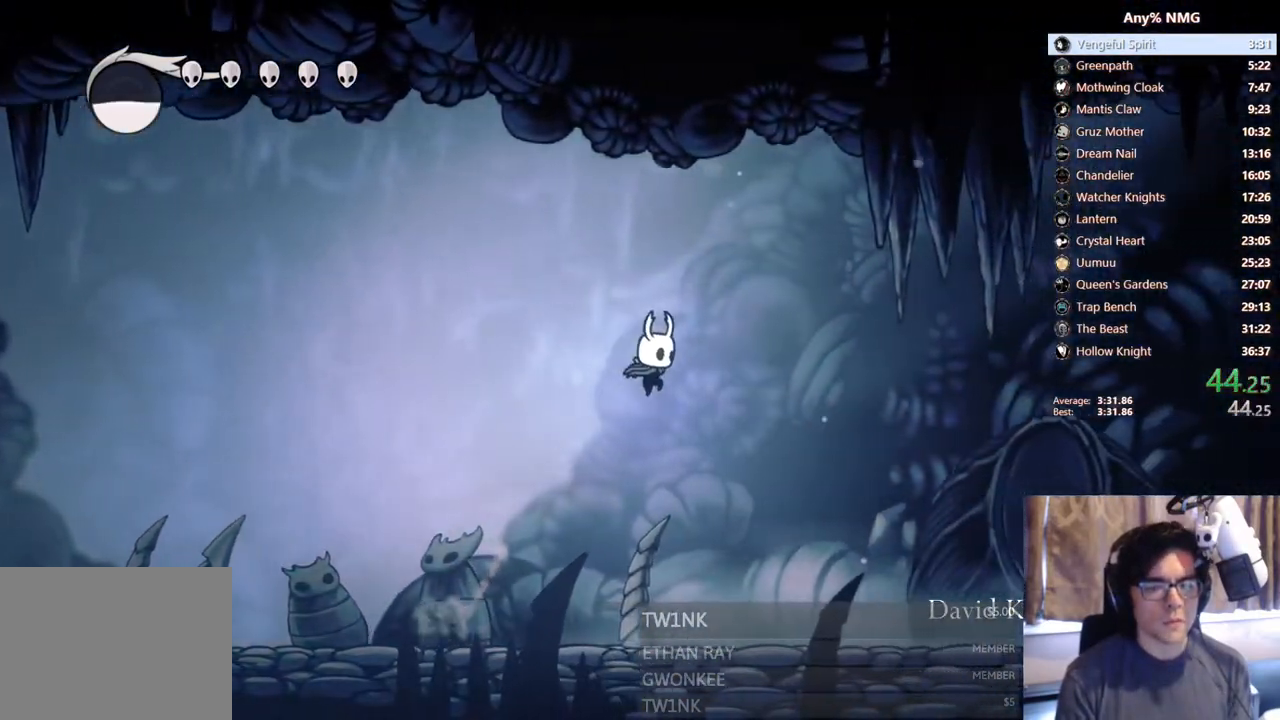
{"buttons": ["A", "DPAD_RIGHT"], "left_stick": "center", "right_stick": "center", "events": [[233, "A", "up"], [483, "A", "down"]]}
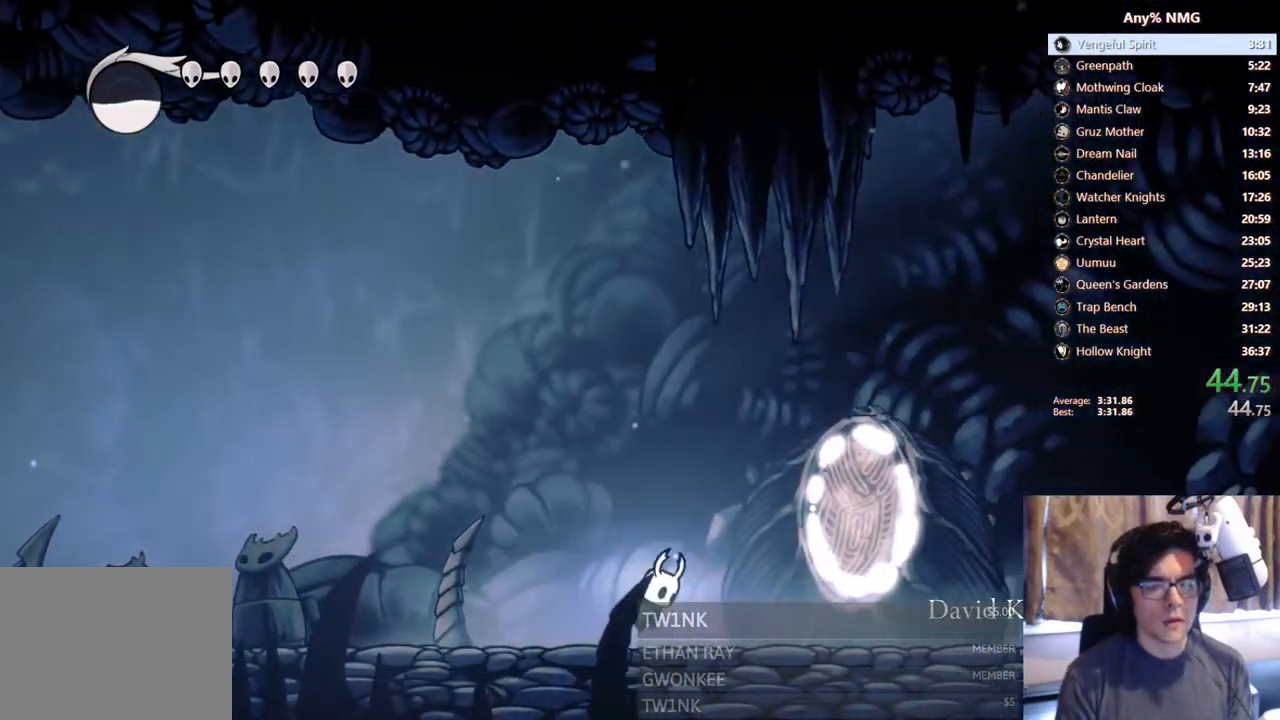
{"buttons": ["A", "DPAD_RIGHT"], "left_stick": "center", "right_stick": "center", "events": []}
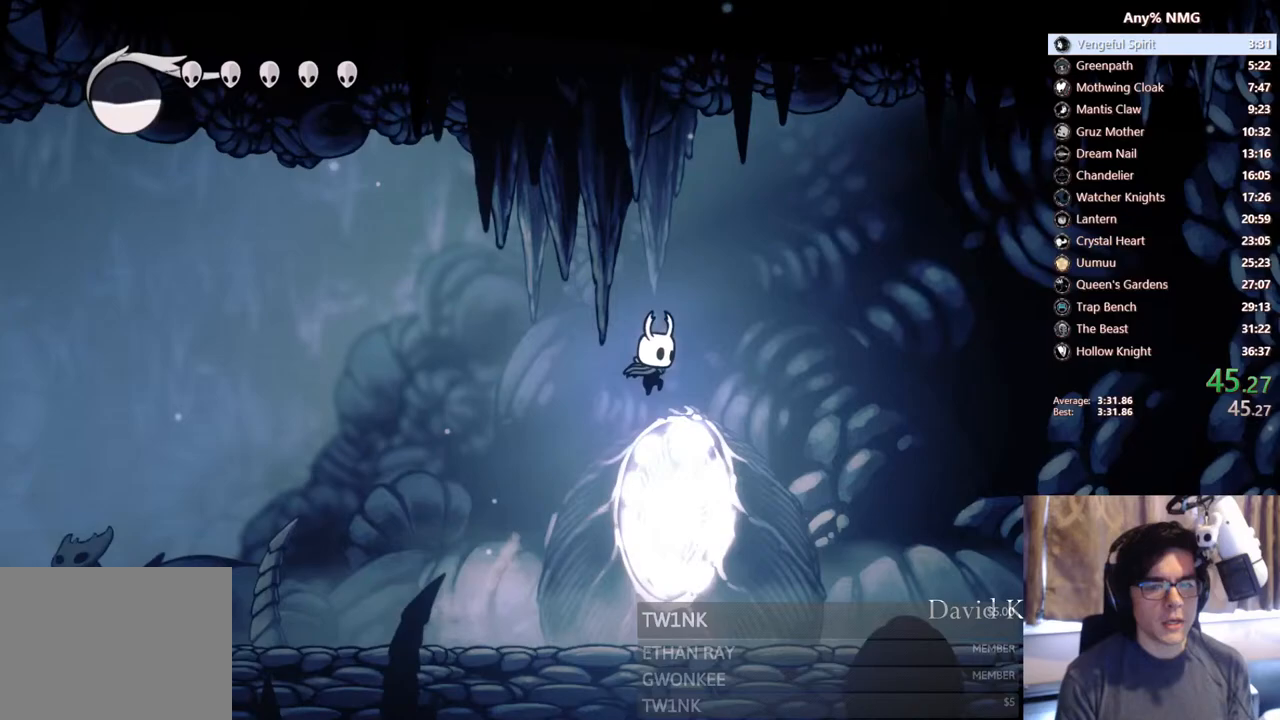
{"buttons": ["DPAD_RIGHT"], "left_stick": "center", "right_stick": "center", "events": [[350, "A", "up"]]}
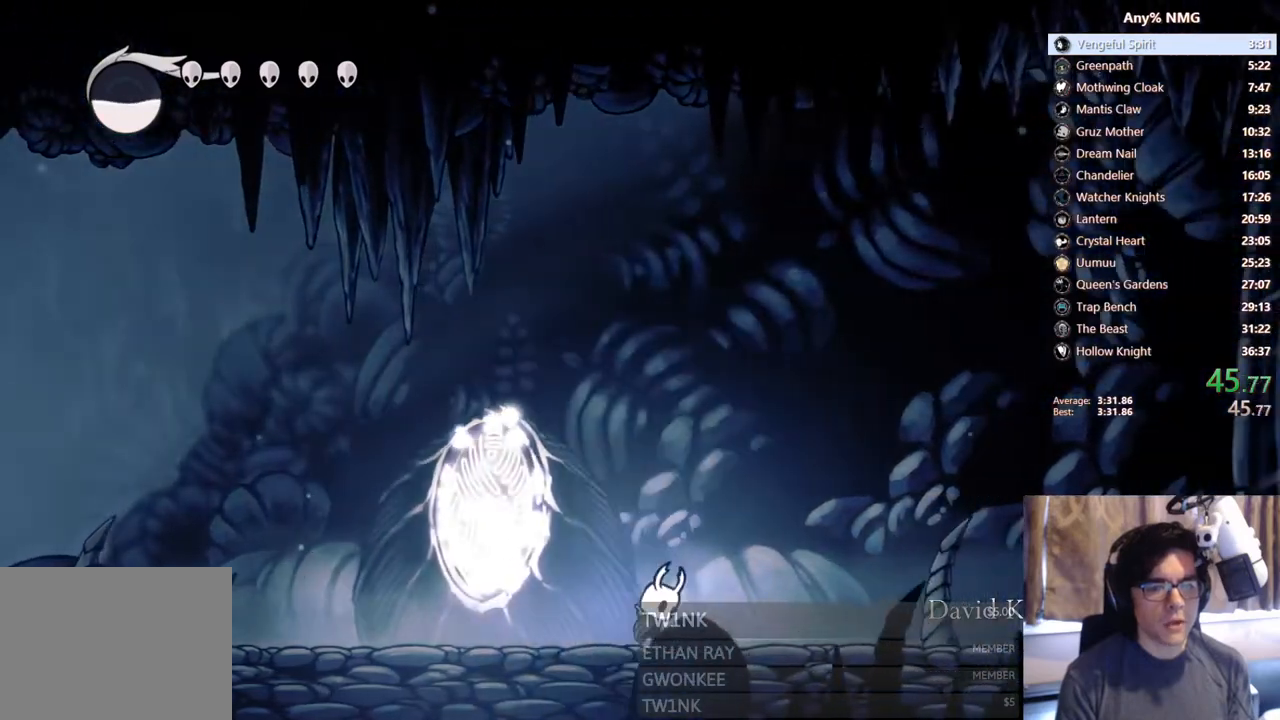
{"buttons": ["A", "DPAD_RIGHT"], "left_stick": "center", "right_stick": "center", "events": [[17, "A", "down"]]}
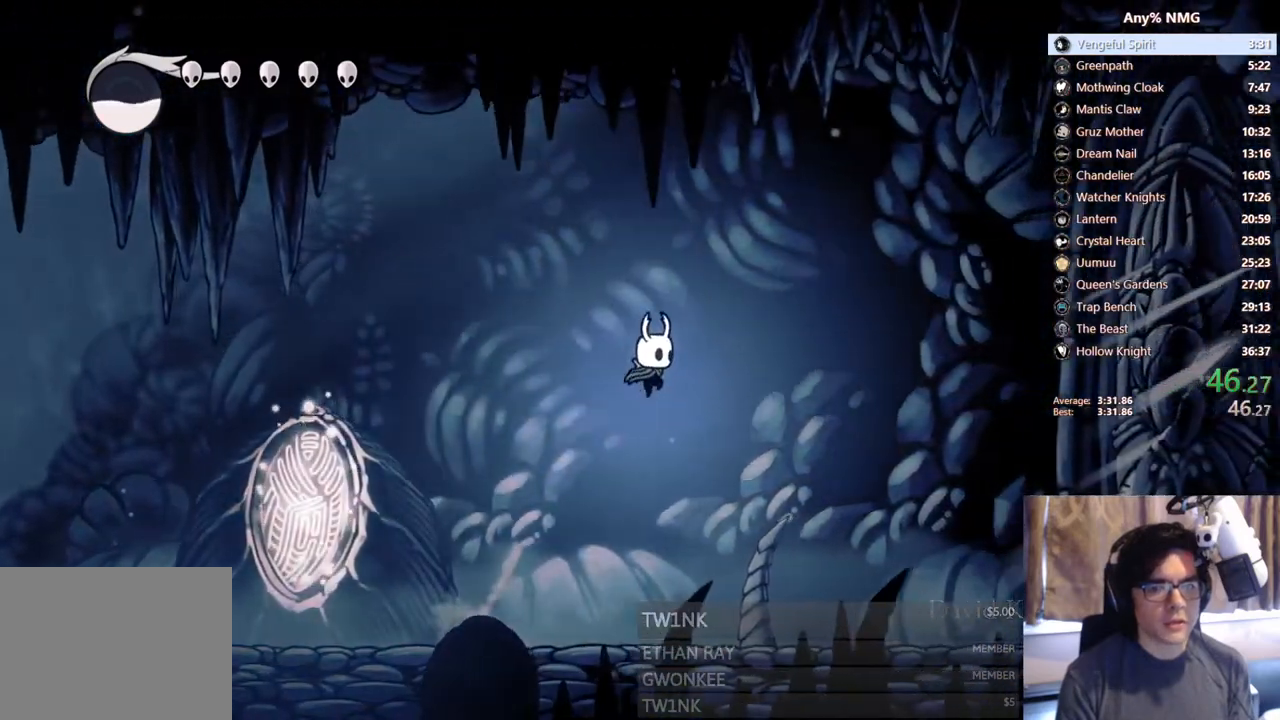
{"buttons": ["DPAD_RIGHT"], "left_stick": "center", "right_stick": "center", "events": [[500, "A", "up"]]}
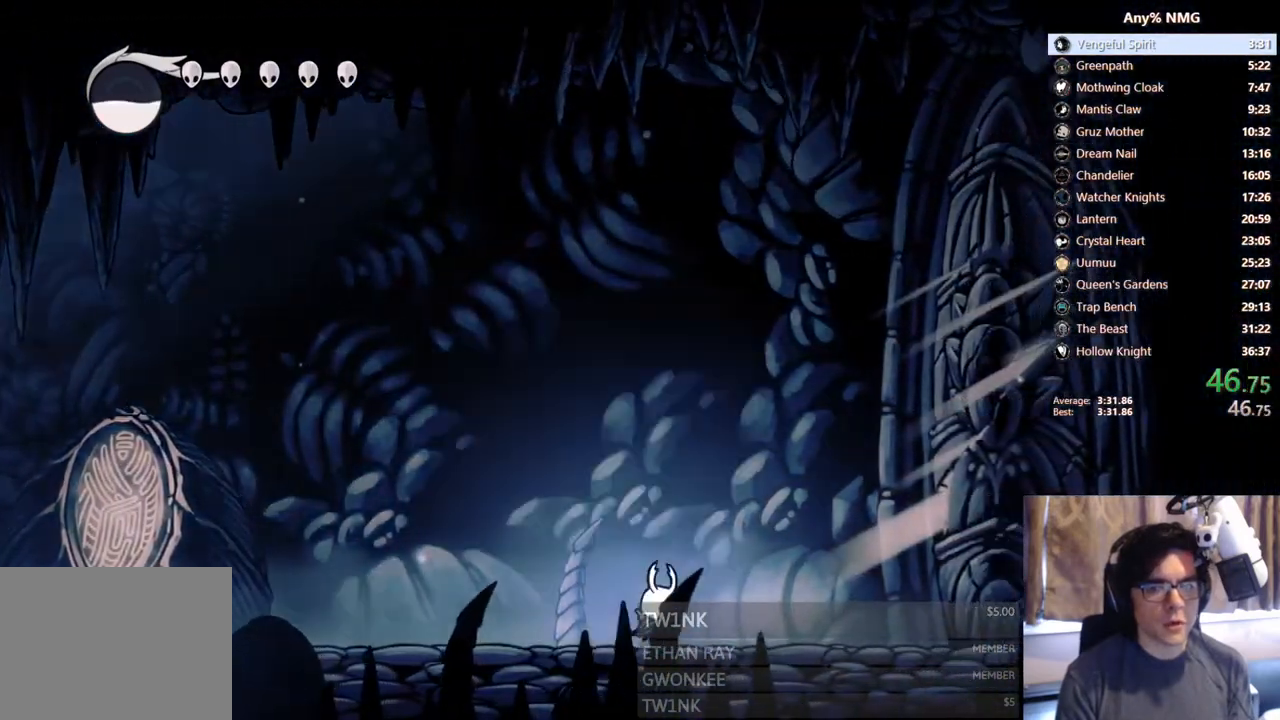
{"buttons": ["X", "DPAD_RIGHT"], "left_stick": "center", "right_stick": "center", "events": [[450, "X", "down"]]}
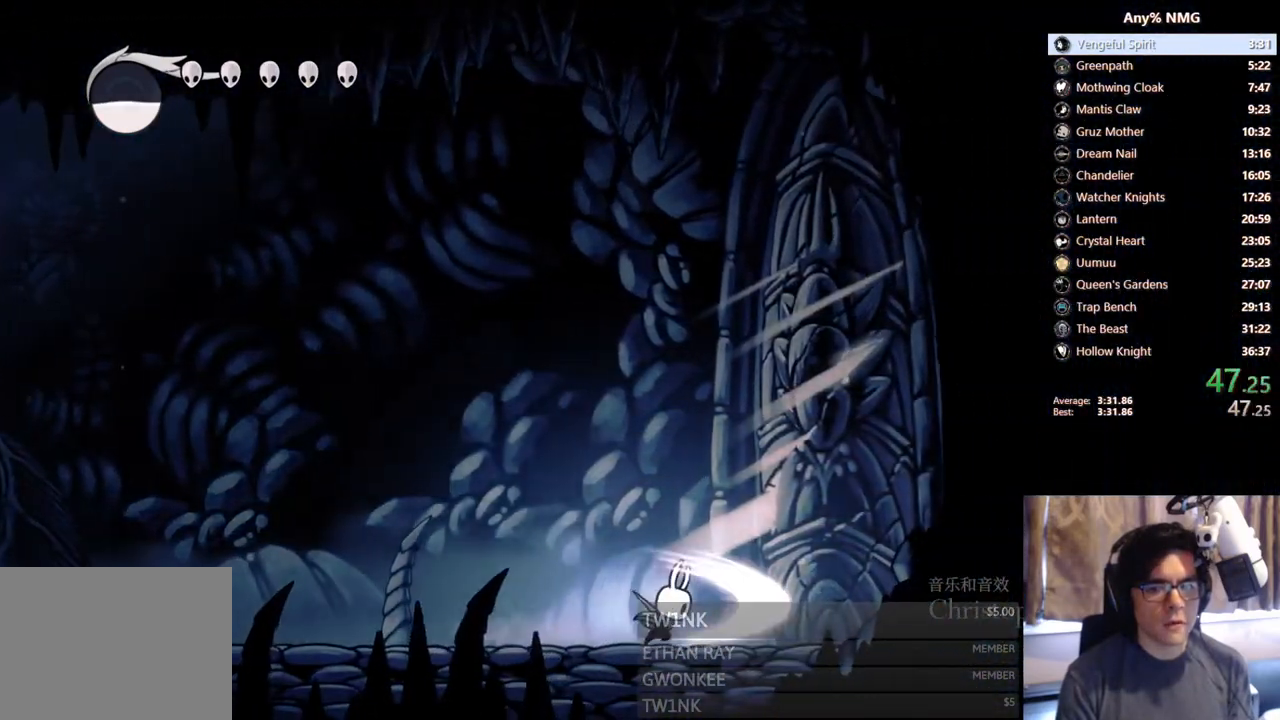
{"buttons": ["X", "DPAD_RIGHT"], "left_stick": "center", "right_stick": "center", "events": [[200, "X", "up"], [333, "X", "down"]]}
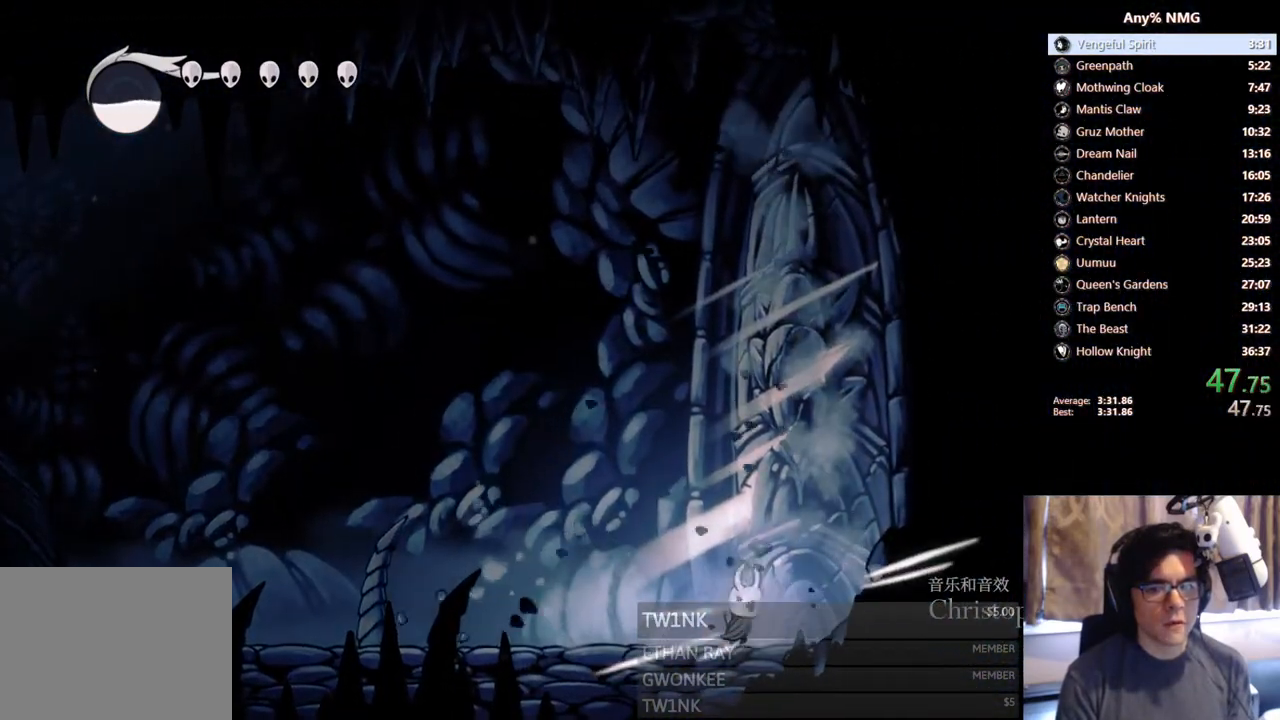
{"buttons": ["DPAD_RIGHT"], "left_stick": "center", "right_stick": "center", "events": [[100, "X", "up"], [217, "X", "down"], [483, "X", "up"]]}
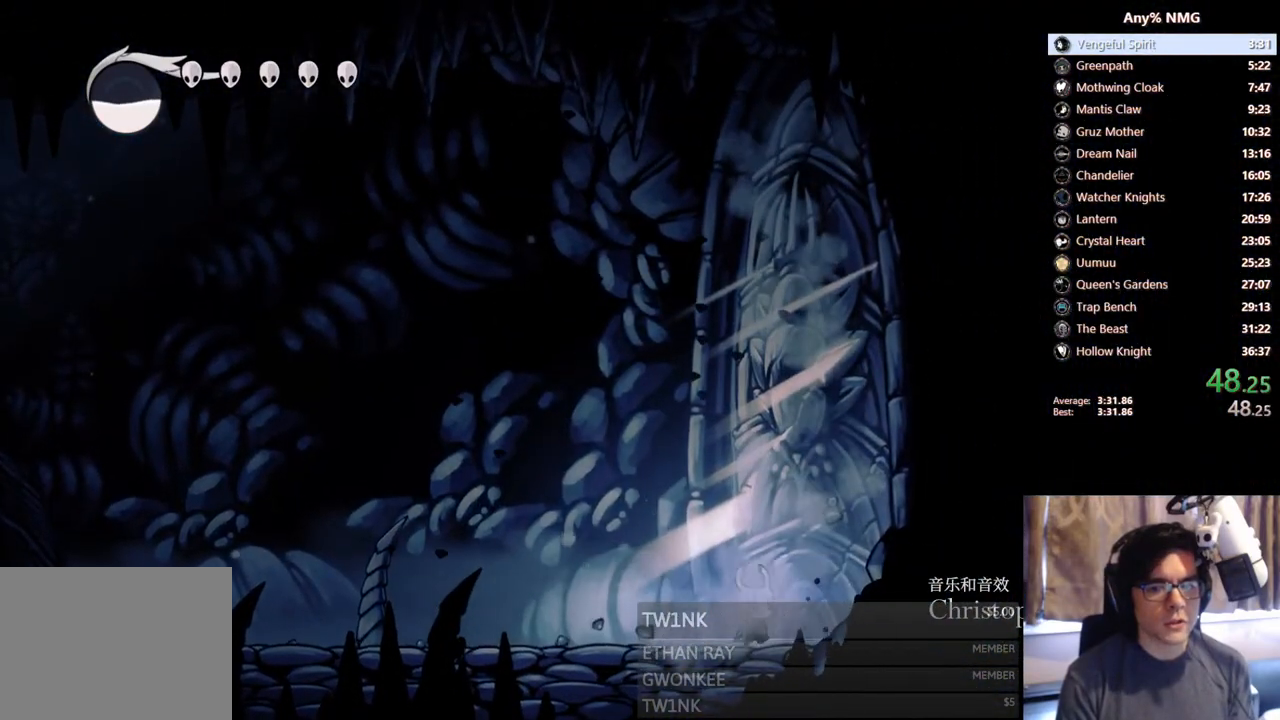
{"buttons": ["DPAD_RIGHT"], "left_stick": "center", "right_stick": "center", "events": [[117, "X", "down"], [433, "X", "up"]]}
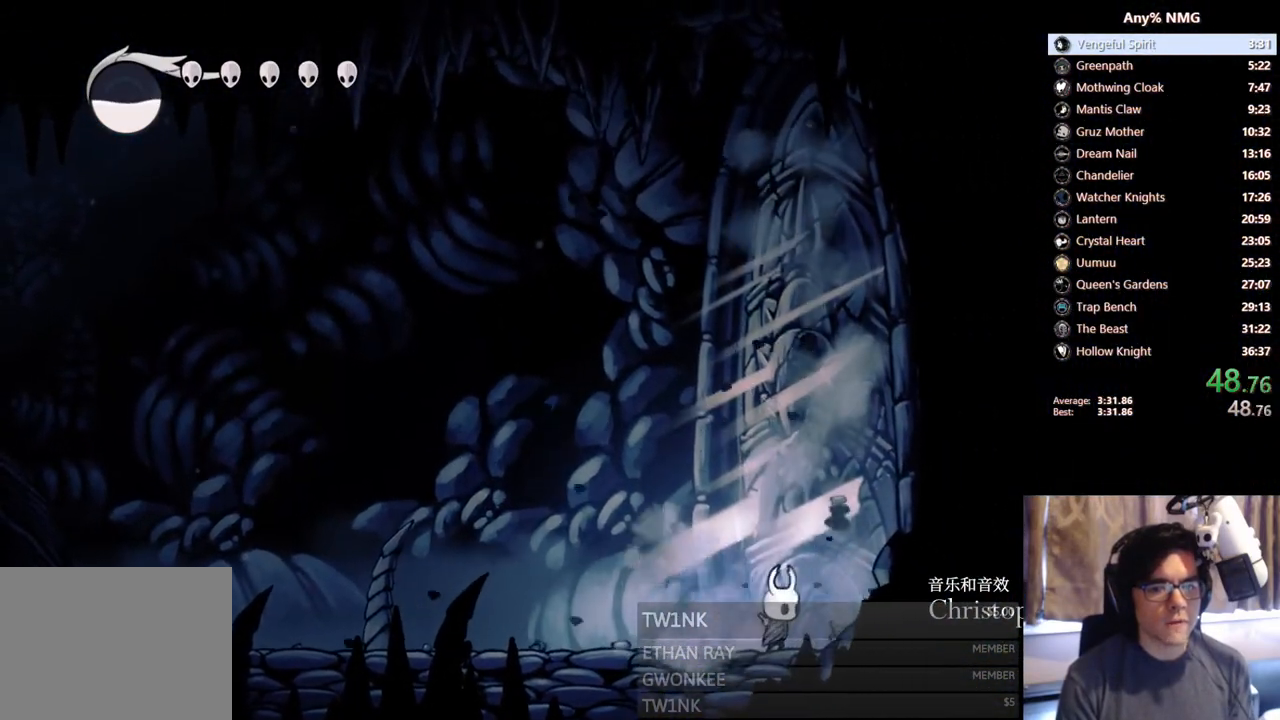
{"buttons": ["X", "DPAD_RIGHT"], "left_stick": "center", "right_stick": "center", "events": [[50, "X", "down"], [350, "X", "up"], [450, "X", "down"]]}
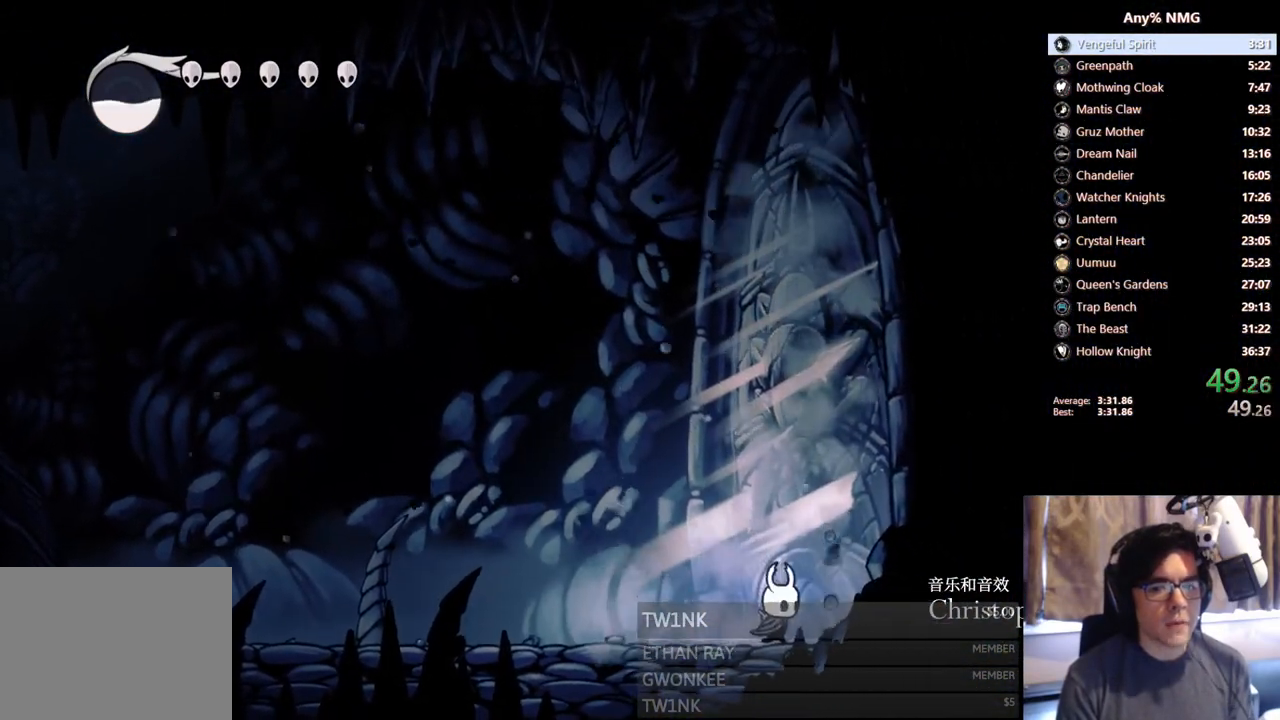
{"buttons": ["X", "DPAD_RIGHT"], "left_stick": "center", "right_stick": "center", "events": [[250, "X", "up"], [383, "X", "down"]]}
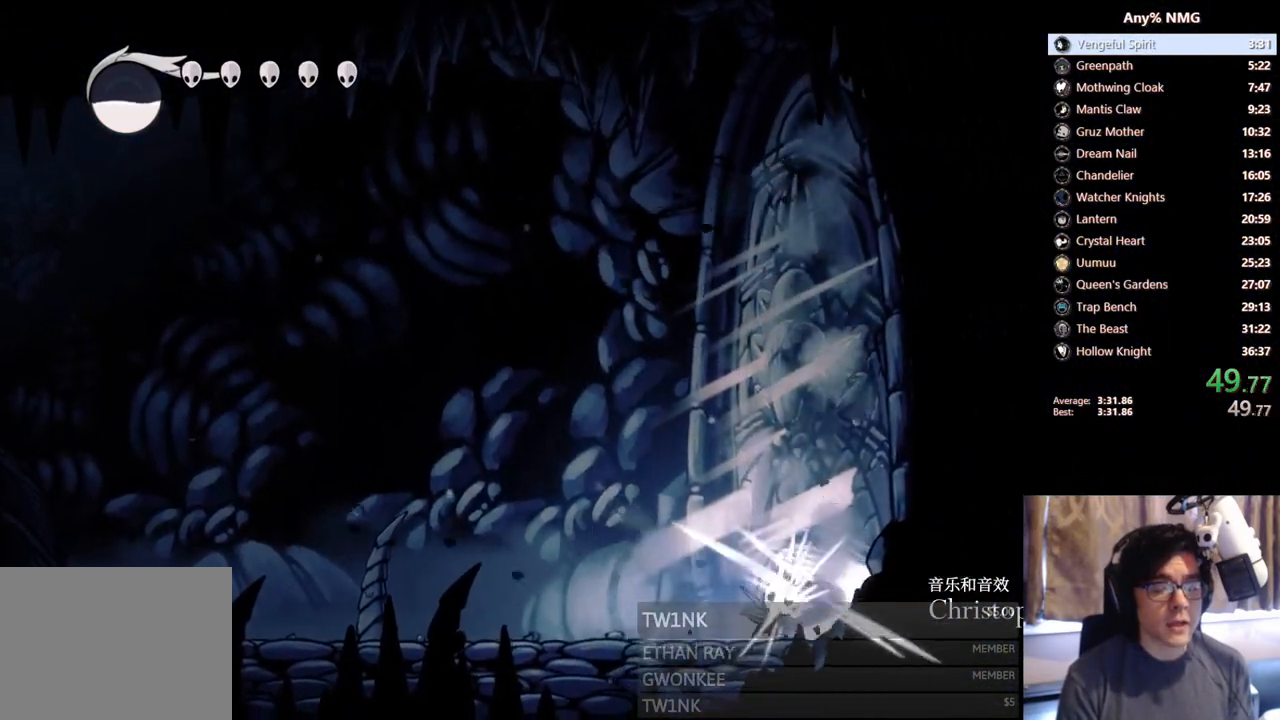
{"buttons": ["X", "DPAD_RIGHT"], "left_stick": "center", "right_stick": "center", "events": [[183, "X", "up"], [300, "X", "down"]]}
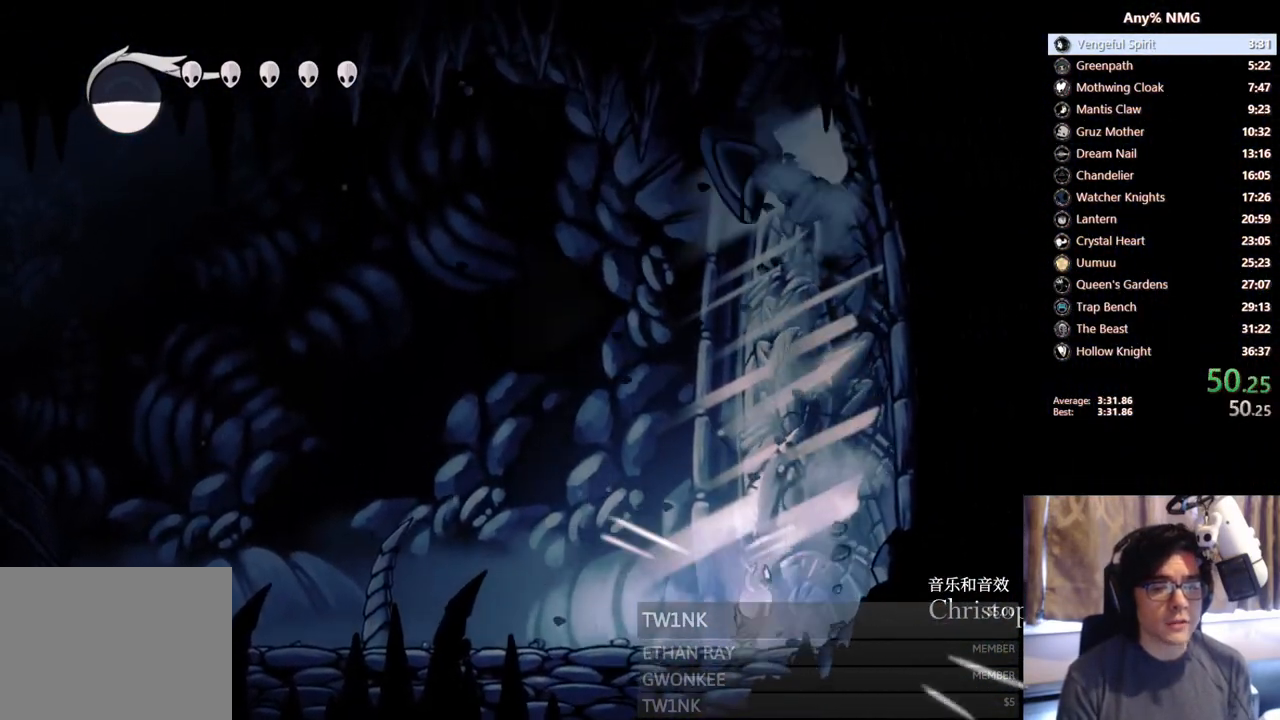
{"buttons": ["DPAD_RIGHT"], "left_stick": "center", "right_stick": "center", "events": [[83, "X", "up"], [200, "X", "down"], [500, "X", "up"]]}
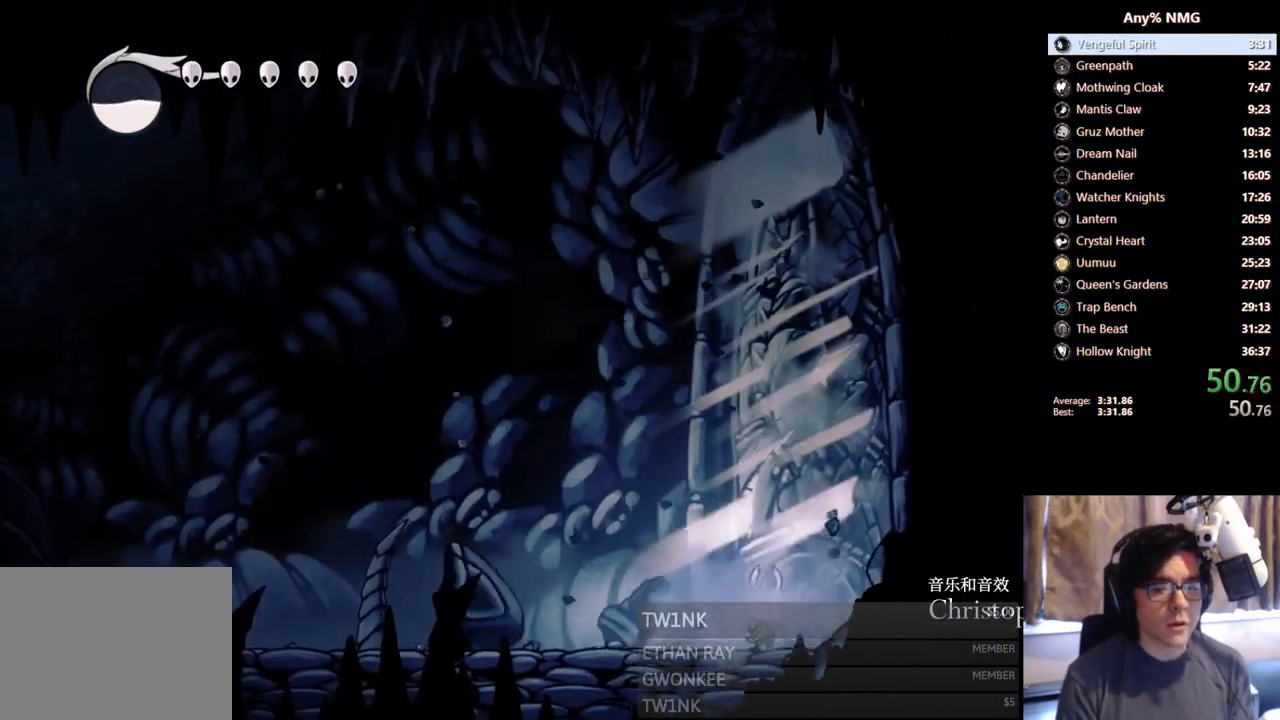
{"buttons": ["X", "DPAD_RIGHT"], "left_stick": "center", "right_stick": "center", "events": [[117, "X", "down"], [383, "X", "up"], [500, "X", "down"]]}
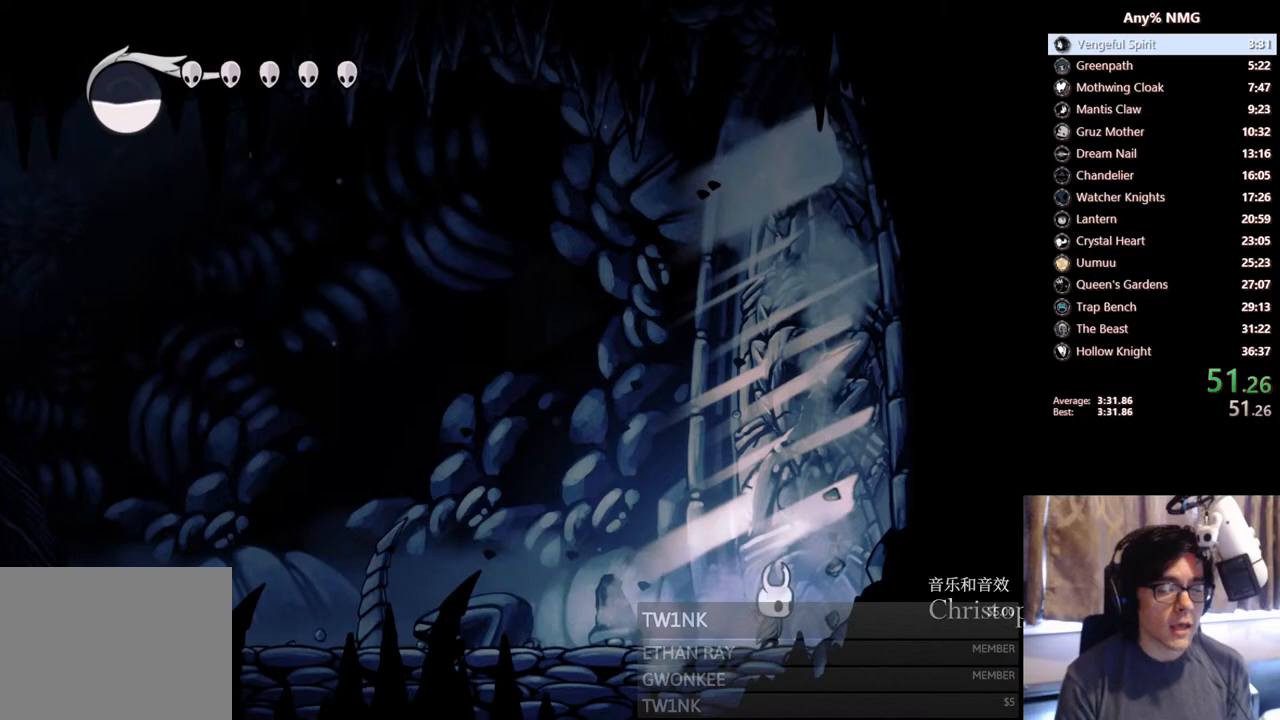
{"buttons": ["X", "DPAD_RIGHT"], "left_stick": "center", "right_stick": "center", "events": [[283, "X", "up"], [400, "X", "down"]]}
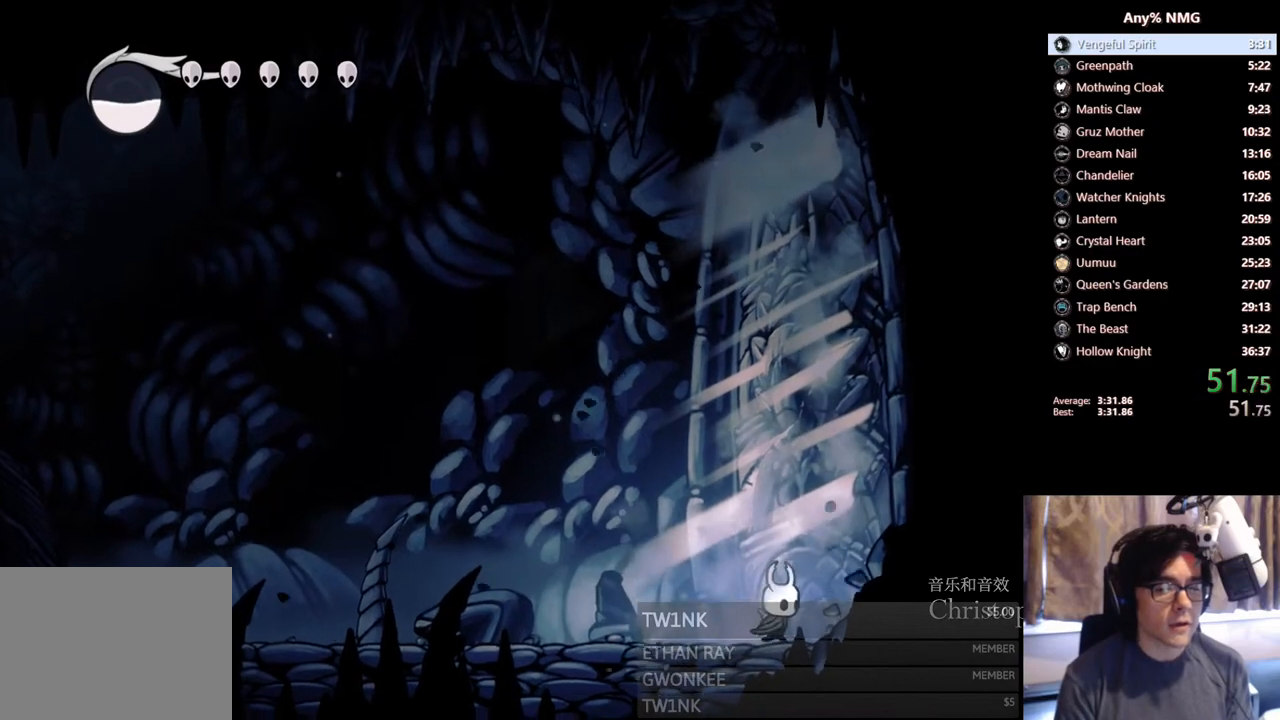
{"buttons": ["X", "DPAD_RIGHT"], "left_stick": "center", "right_stick": "center", "events": [[200, "X", "up"], [317, "X", "down"]]}
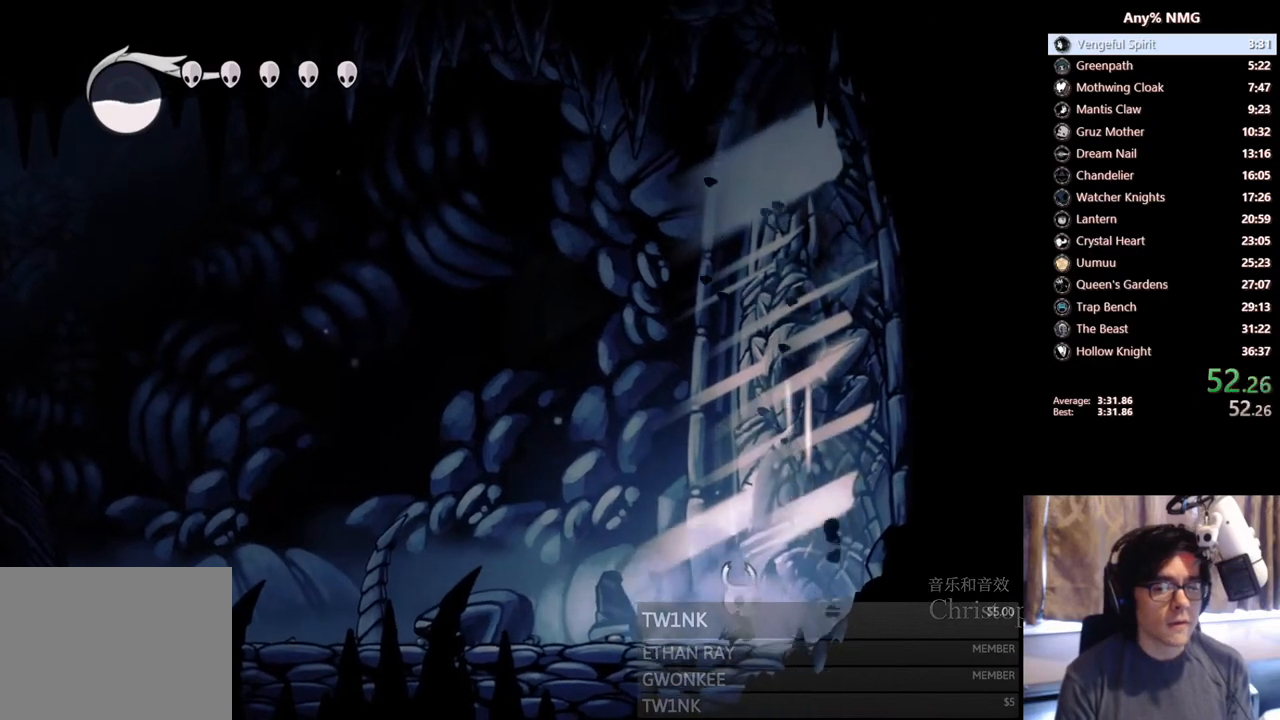
{"buttons": ["DPAD_RIGHT"], "left_stick": "center", "right_stick": "center", "events": [[83, "X", "up"], [217, "X", "down"], [483, "X", "up"]]}
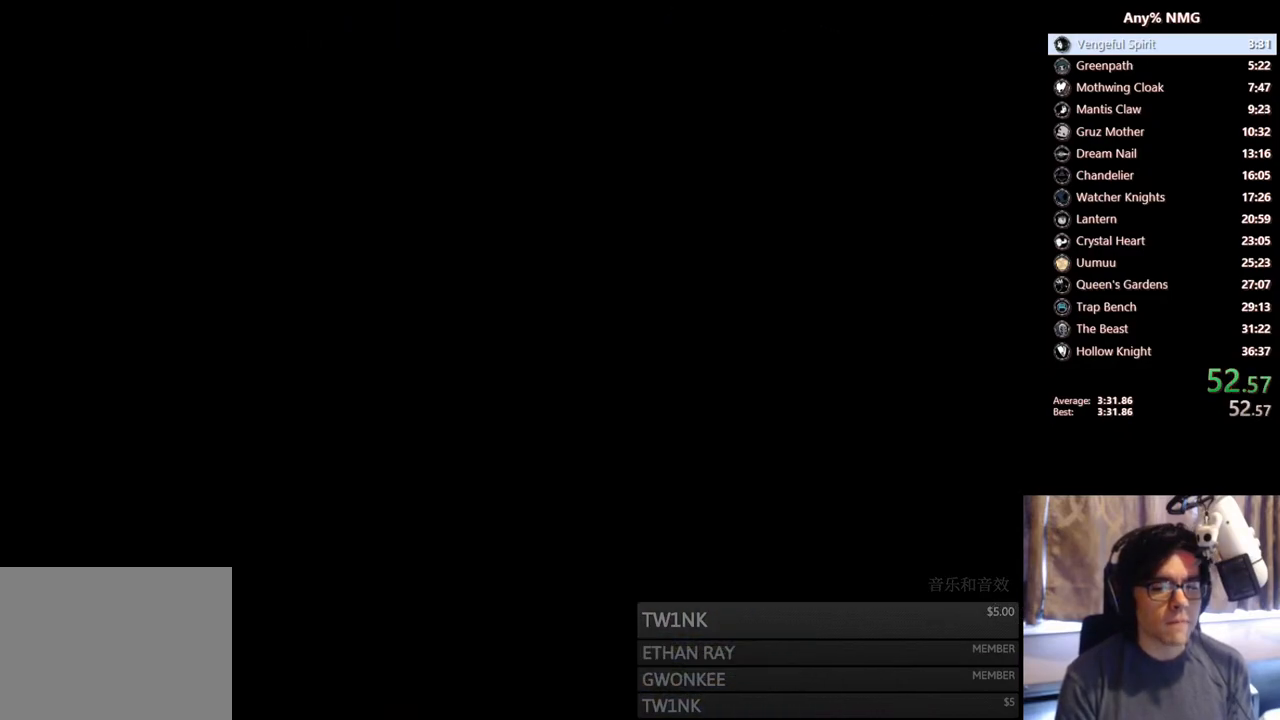
{"buttons": [], "left_stick": "center", "right_stick": "center", "events": [[250, "DPAD_RIGHT", "up"]]}
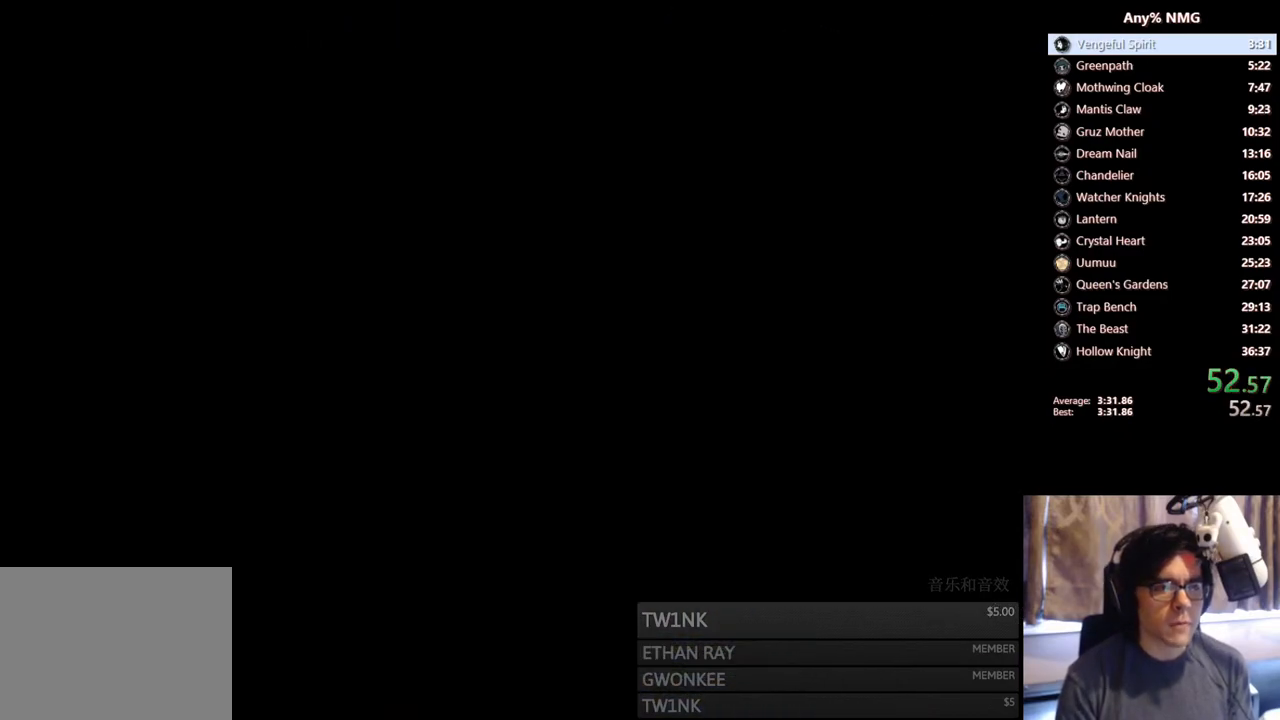
{"buttons": [], "left_stick": "center", "right_stick": "center", "events": []}
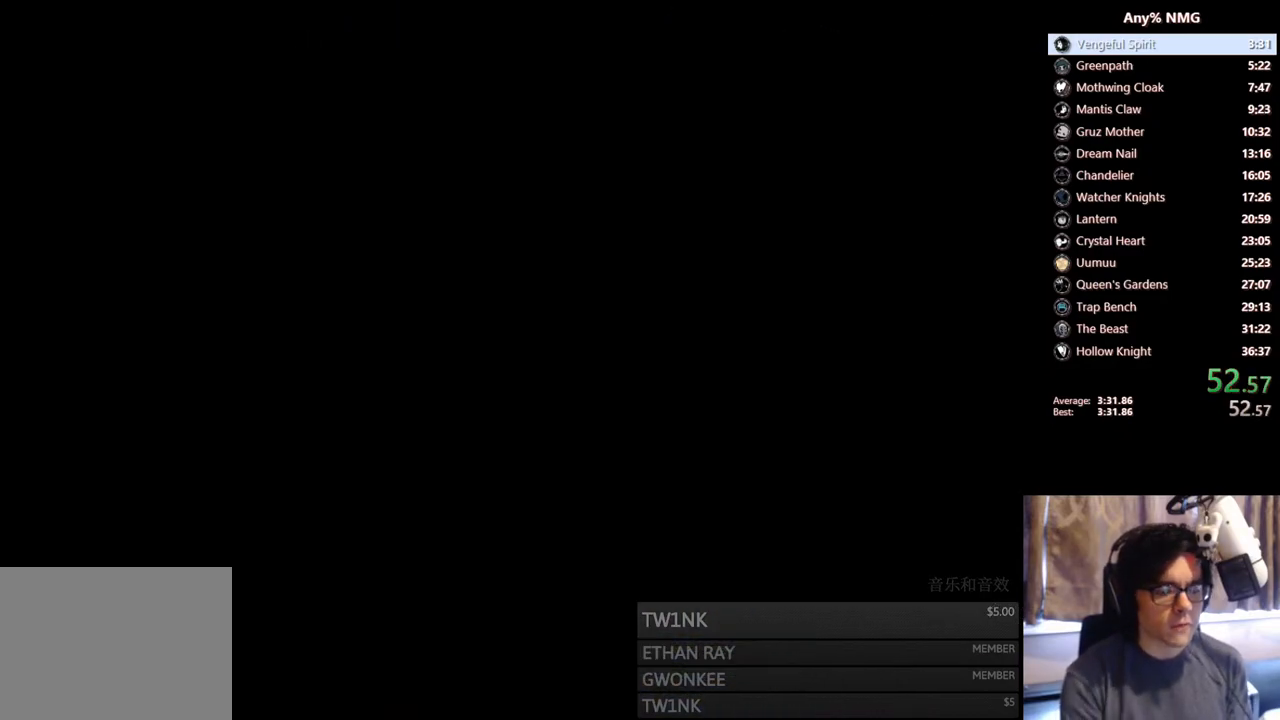
{"buttons": [], "left_stick": "center", "right_stick": "center", "events": []}
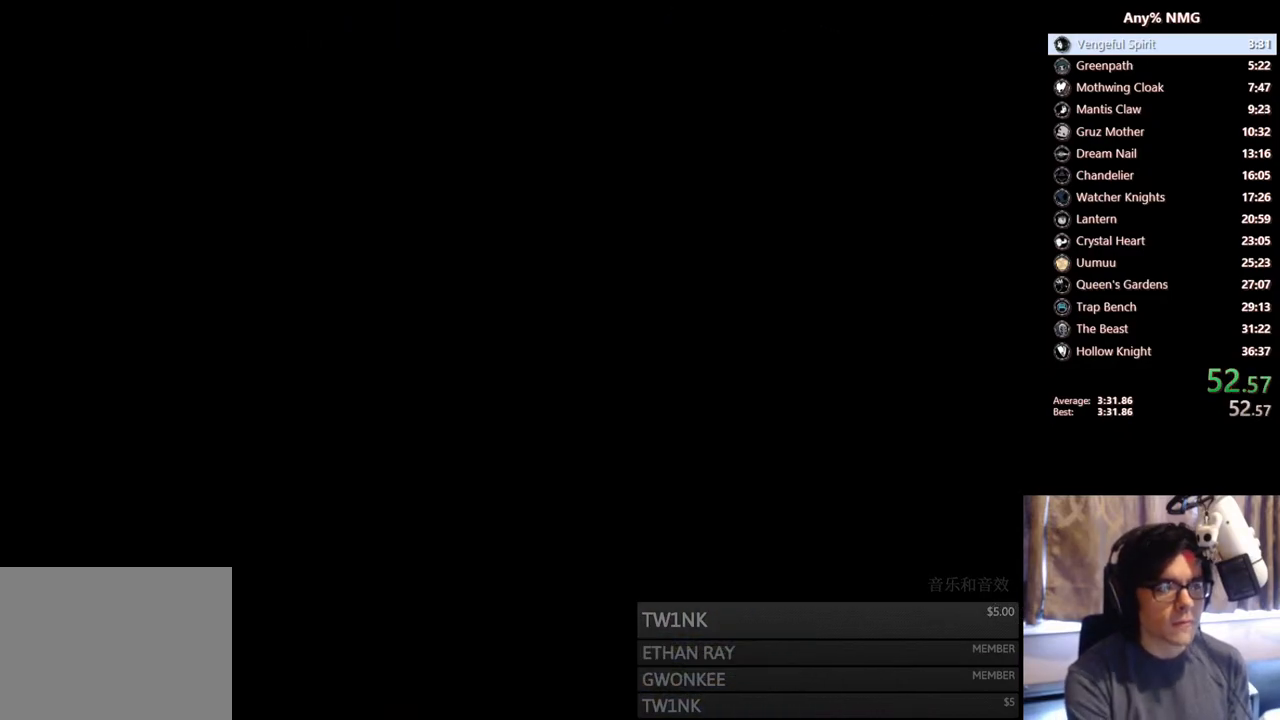
{"buttons": [], "left_stick": "center", "right_stick": "center", "events": []}